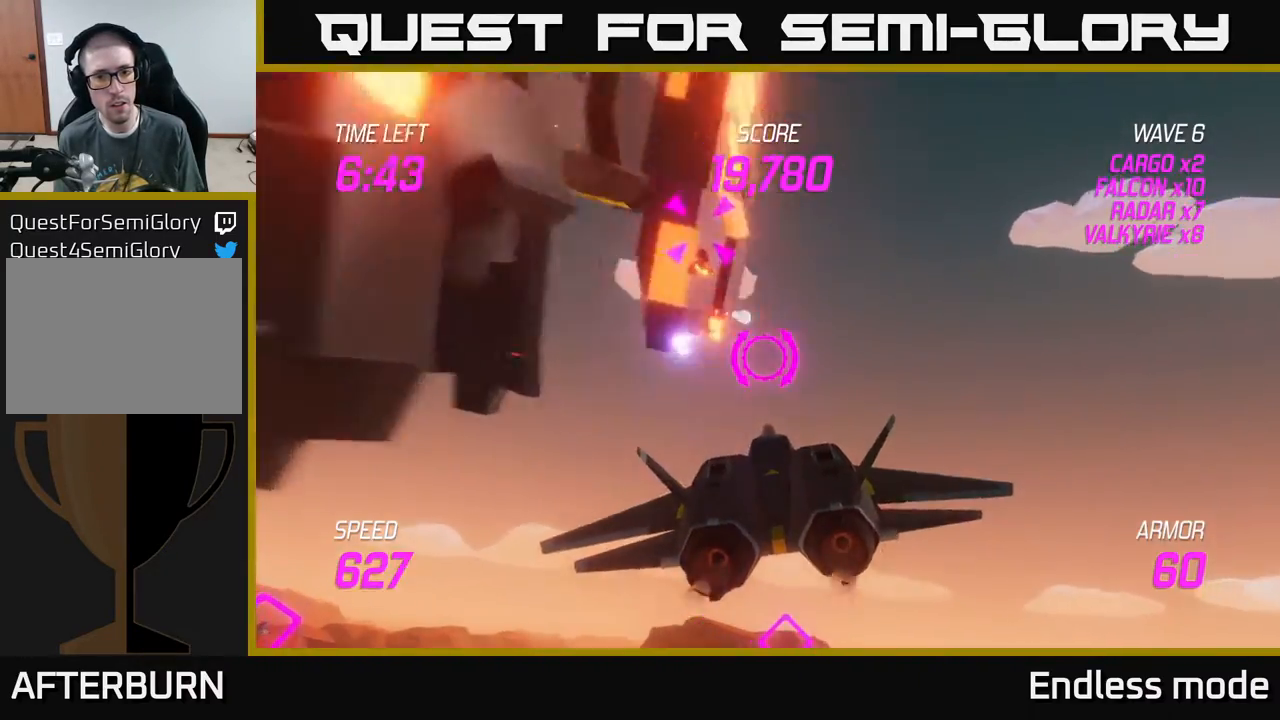
Gameplay with a controller (Xbox layout); each line is a JSON object with the inputs held at the frame after it. "events" lists button and stick changes between this image and that frame as [ms after this image, input, new state], when the widget could be followed in between. Not read: right_stick.
{"buttons": ["L2"], "left_stick": "right", "events": [[150, "left_stick", "down-right"], [250, "left_stick", "down-left"], [283, "L2", "down"], [417, "L2", "up"], [450, "left_stick", "down-right"], [500, "L2", "down"], [500, "left_stick", "right"]]}
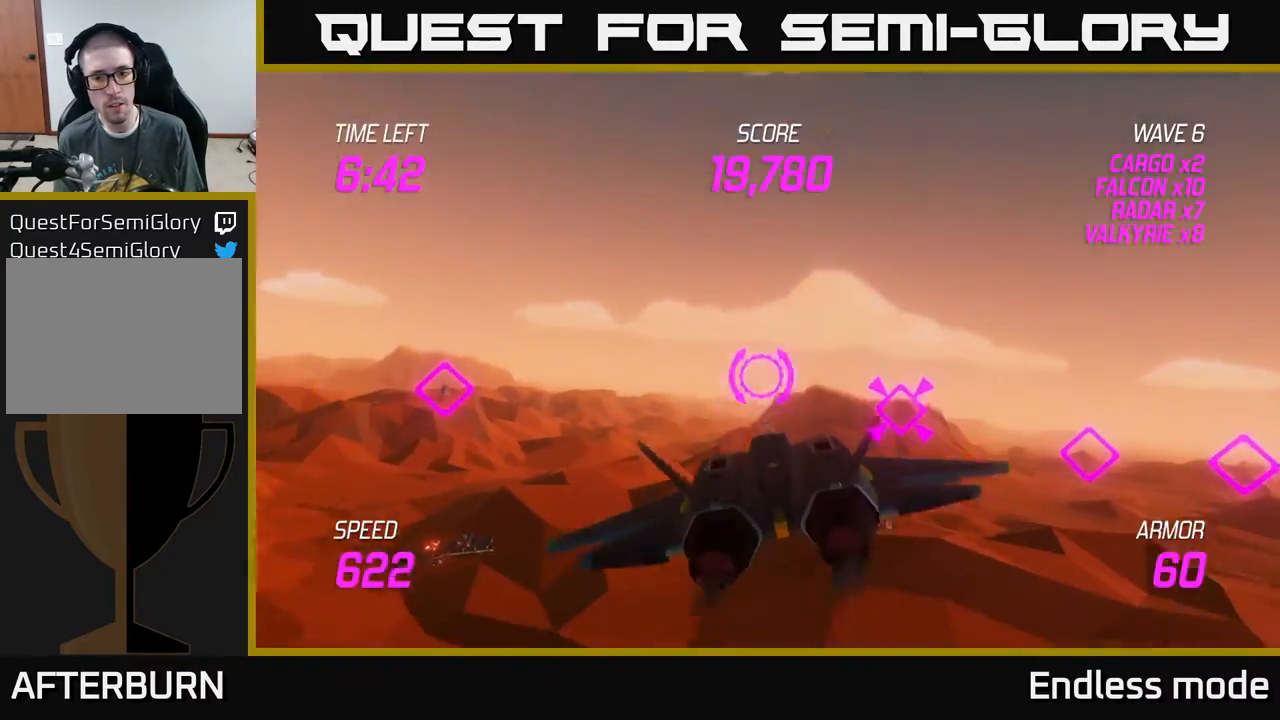
{"buttons": ["L2"], "left_stick": "left", "events": [[100, "L2", "up"], [283, "left_stick", "center"], [333, "left_stick", "left"], [483, "L2", "down"]]}
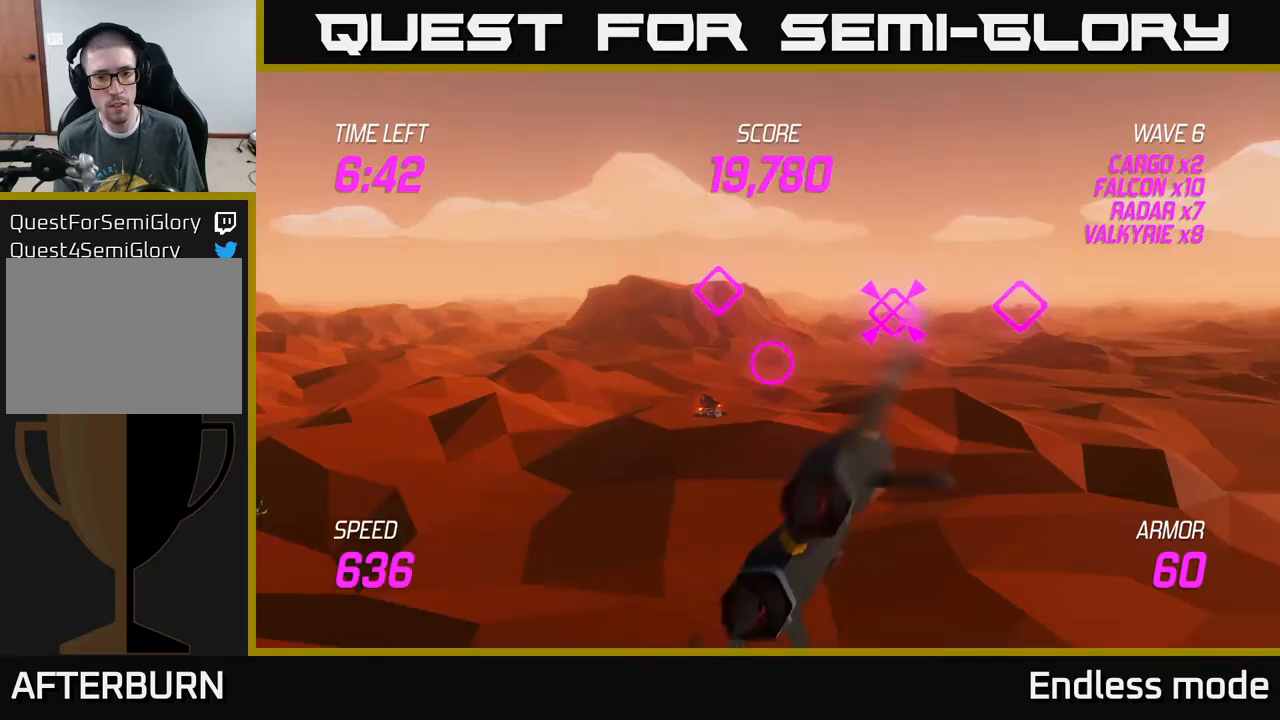
{"buttons": [], "left_stick": "left", "events": [[250, "L2", "up"], [300, "left_stick", "up-left"], [483, "left_stick", "left"]]}
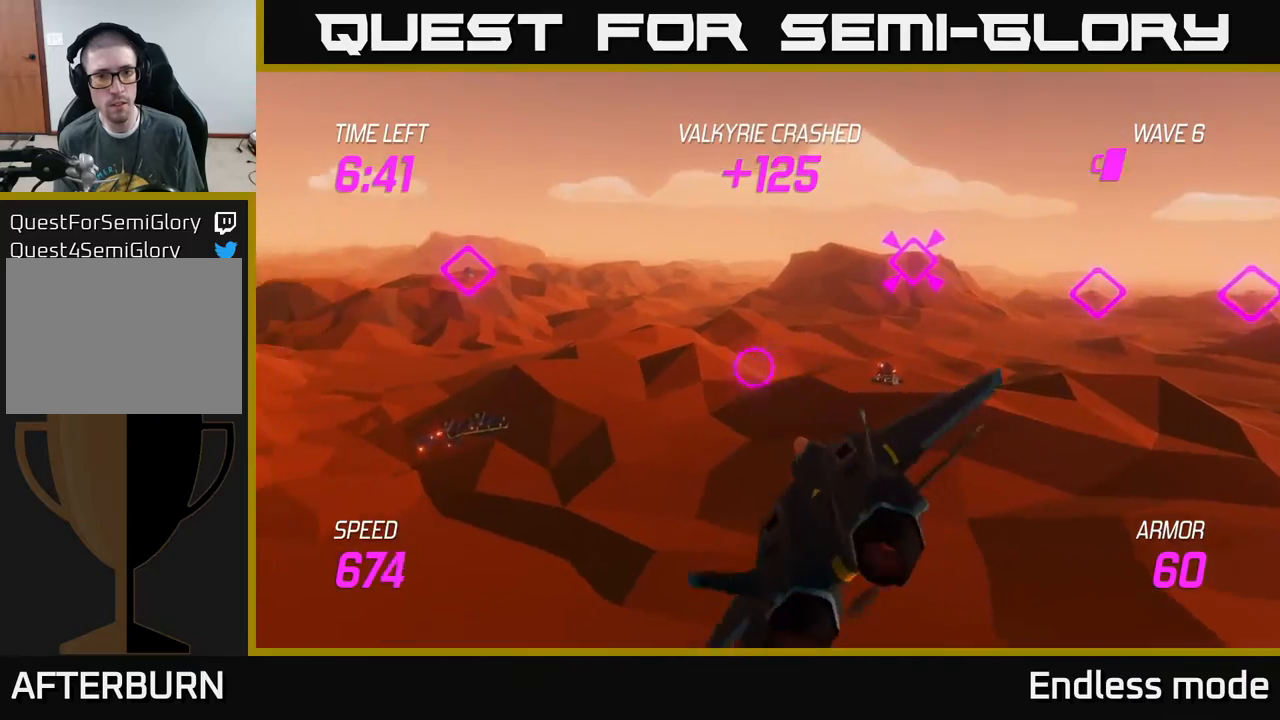
{"buttons": [], "left_stick": "left", "events": []}
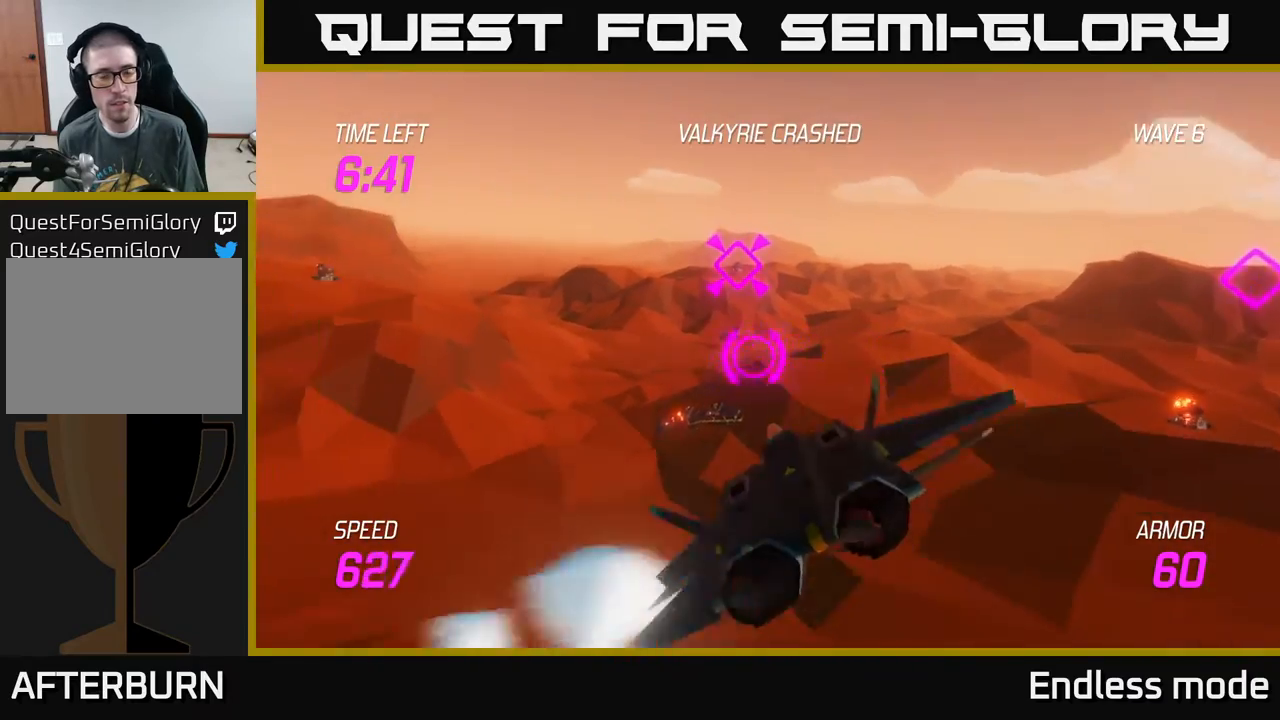
{"buttons": [], "left_stick": "left", "events": []}
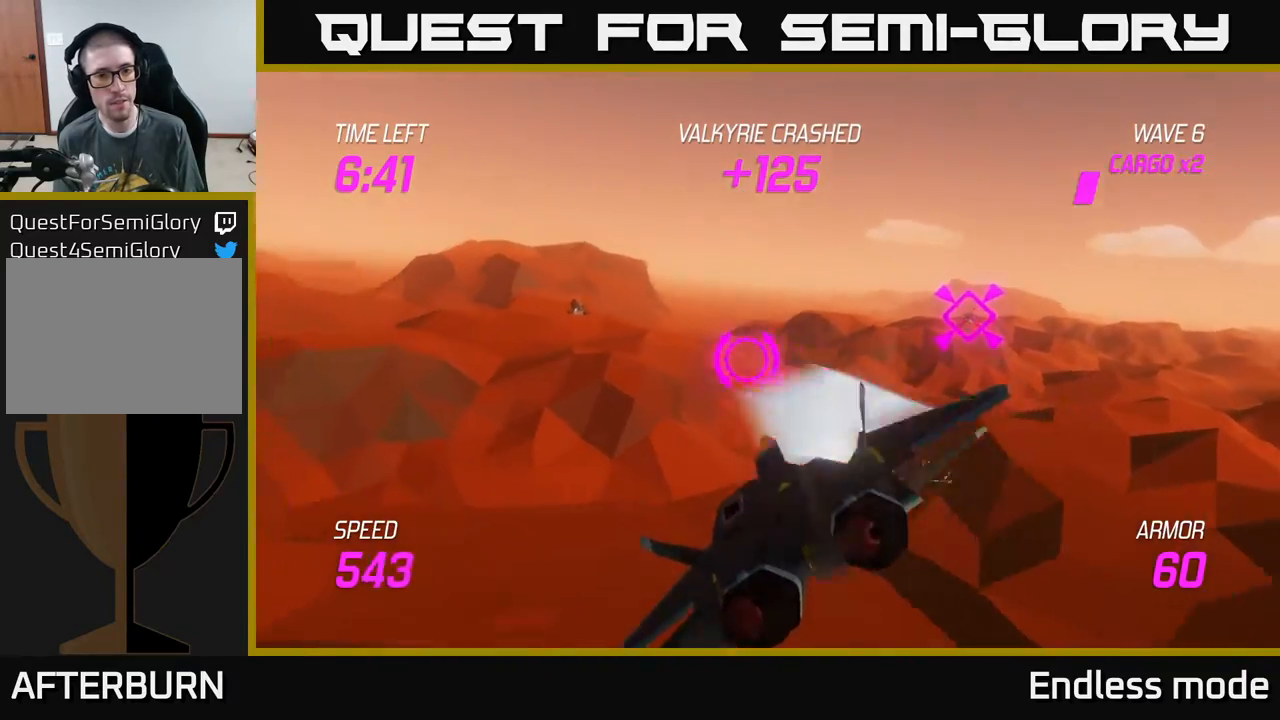
{"buttons": [], "left_stick": "left", "events": []}
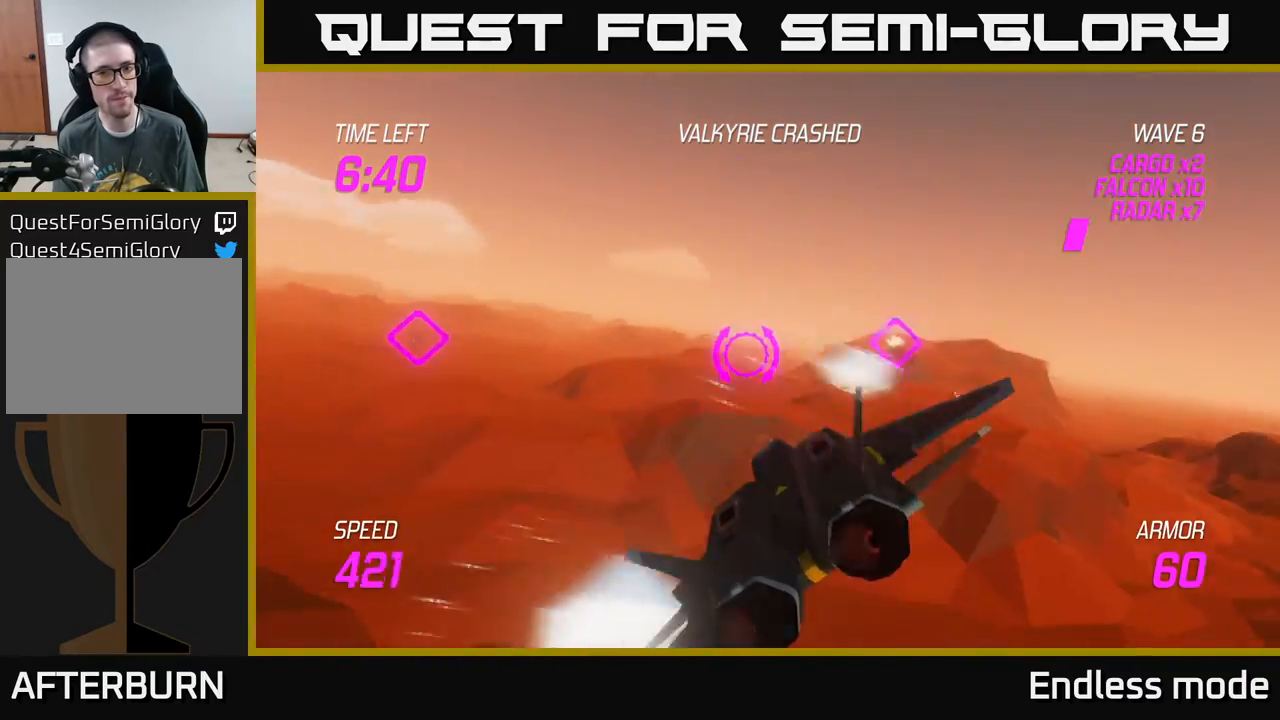
{"buttons": ["L2", "R2"], "left_stick": "down", "events": [[150, "L2", "down"], [333, "left_stick", "up-right"], [417, "R2", "down"], [450, "left_stick", "center"], [500, "left_stick", "down"]]}
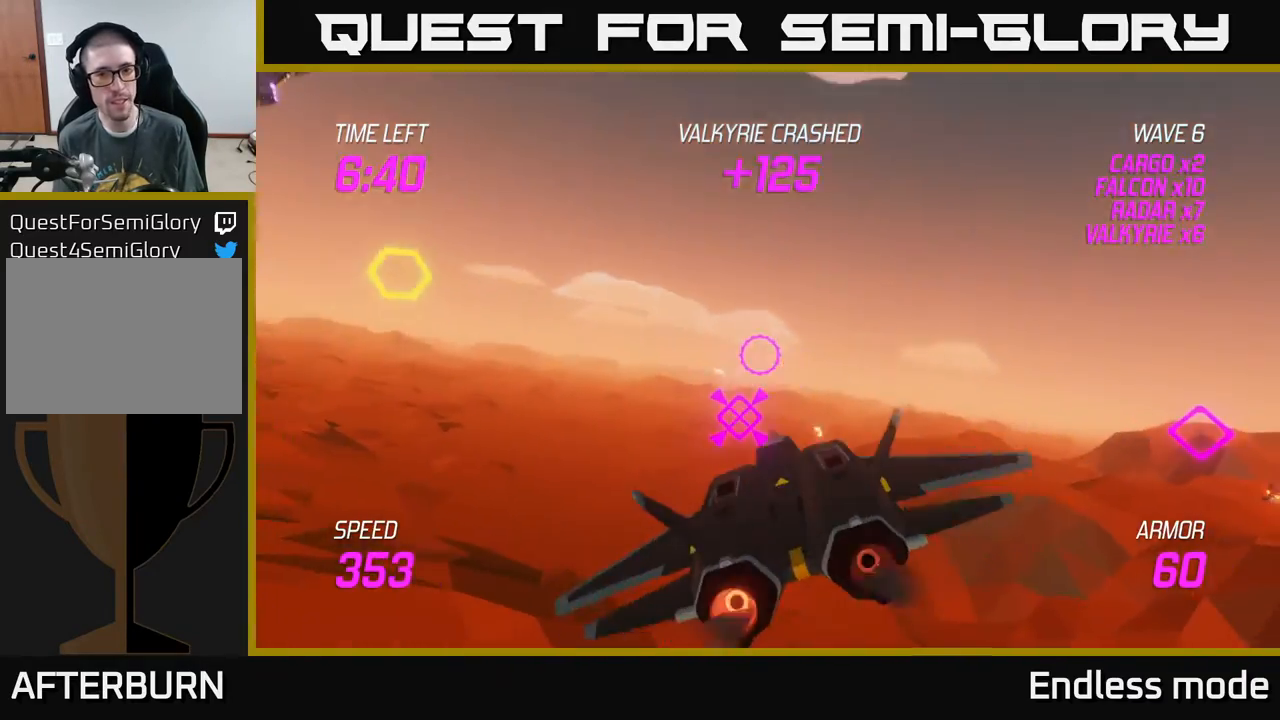
{"buttons": ["L2"], "left_stick": "up-left", "events": [[17, "L2", "up"], [17, "R2", "up"], [117, "R2", "down"], [167, "L2", "down"], [217, "R2", "up"], [250, "left_stick", "left"], [267, "L2", "up"], [400, "L2", "down"], [450, "left_stick", "up-left"]]}
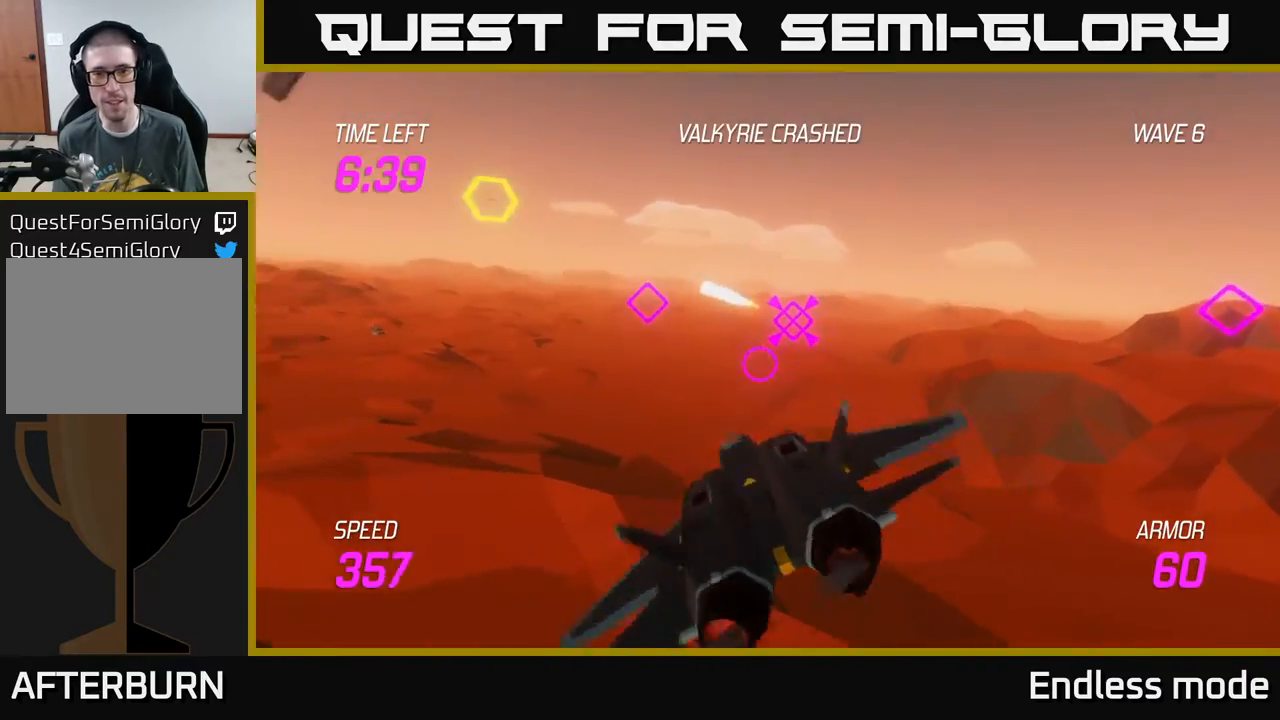
{"buttons": ["L2", "R2"], "left_stick": "up", "events": [[33, "L2", "up"], [150, "L2", "down"], [333, "left_stick", "up"], [417, "R2", "down"]]}
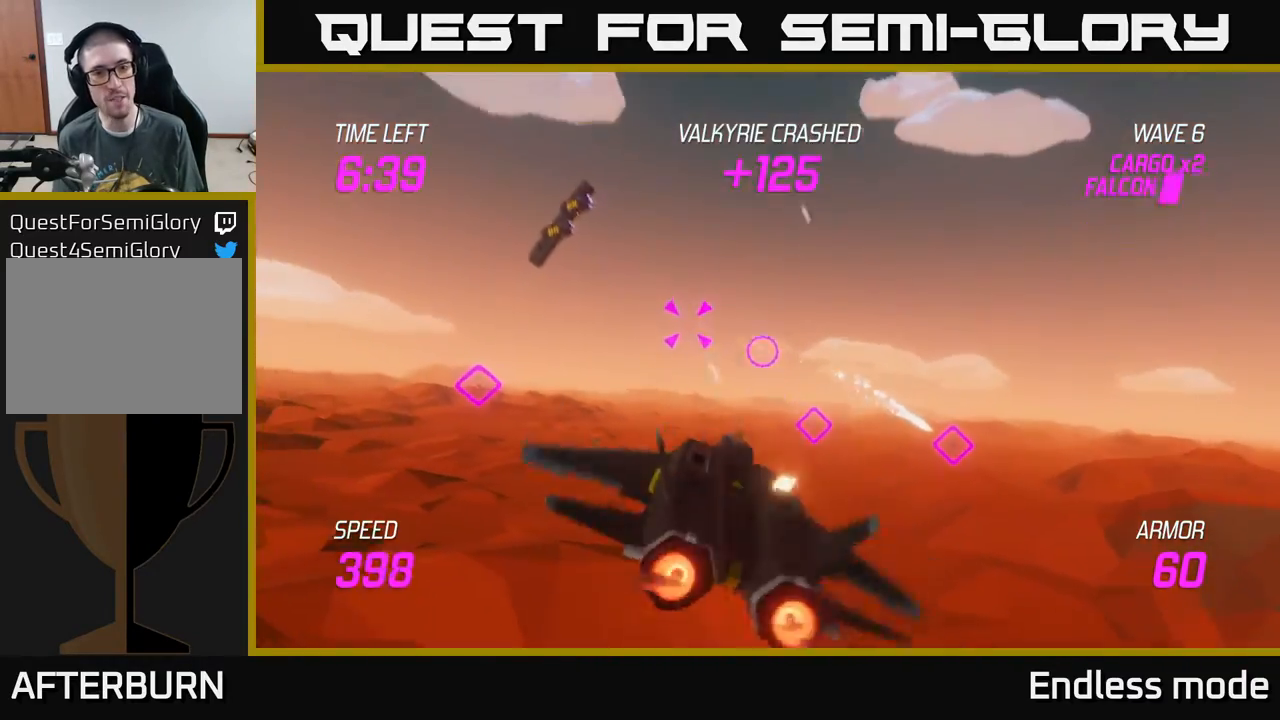
{"buttons": ["L2", "R2"], "left_stick": "left", "events": [[17, "R2", "up"], [33, "left_stick", "left"], [100, "R2", "down"], [167, "left_stick", "center"], [183, "R2", "up"], [267, "R2", "down"], [383, "R2", "up"], [450, "R2", "down"], [483, "left_stick", "left"]]}
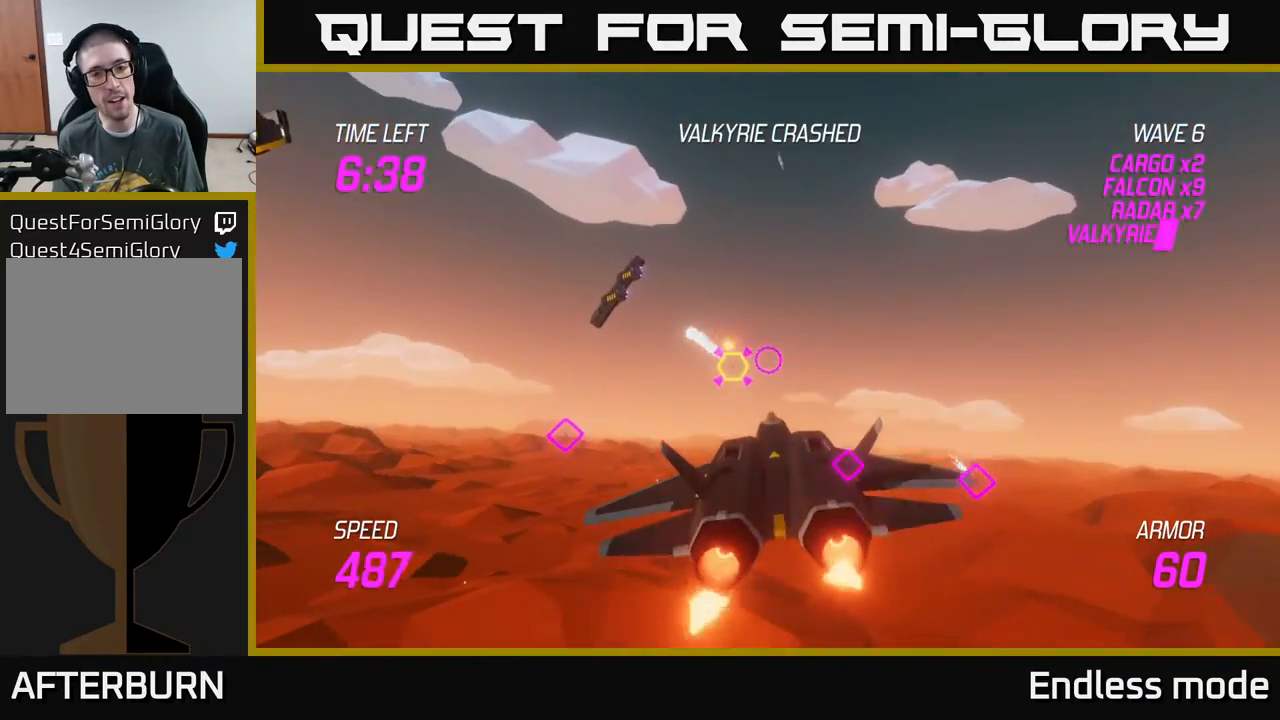
{"buttons": ["L2"], "left_stick": "down-left", "events": [[50, "R2", "up"], [150, "R2", "down"], [233, "L2", "up"], [250, "R2", "up"], [283, "left_stick", "down-left"], [333, "R2", "down"], [417, "R2", "up"], [433, "L2", "down"]]}
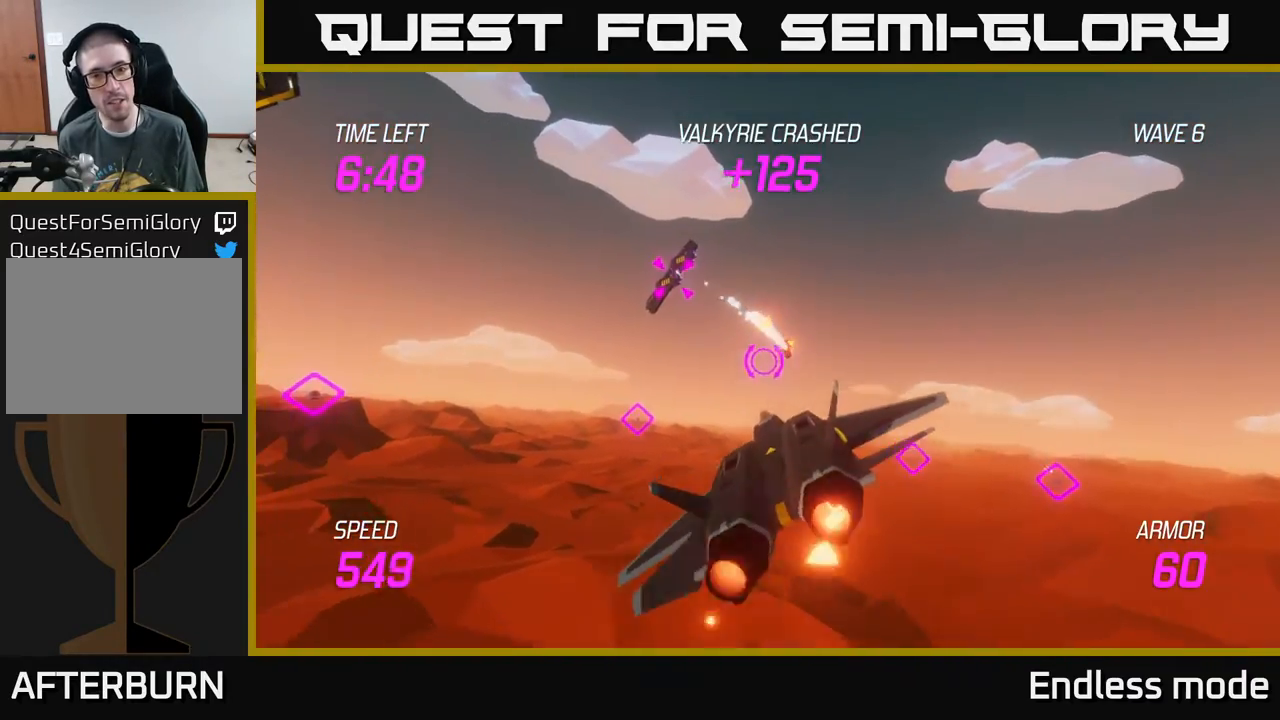
{"buttons": [], "left_stick": "down-left", "events": [[17, "L2", "up"], [133, "L2", "down"], [133, "left_stick", "center"], [200, "left_stick", "left"], [250, "L2", "up"], [333, "left_stick", "down-left"]]}
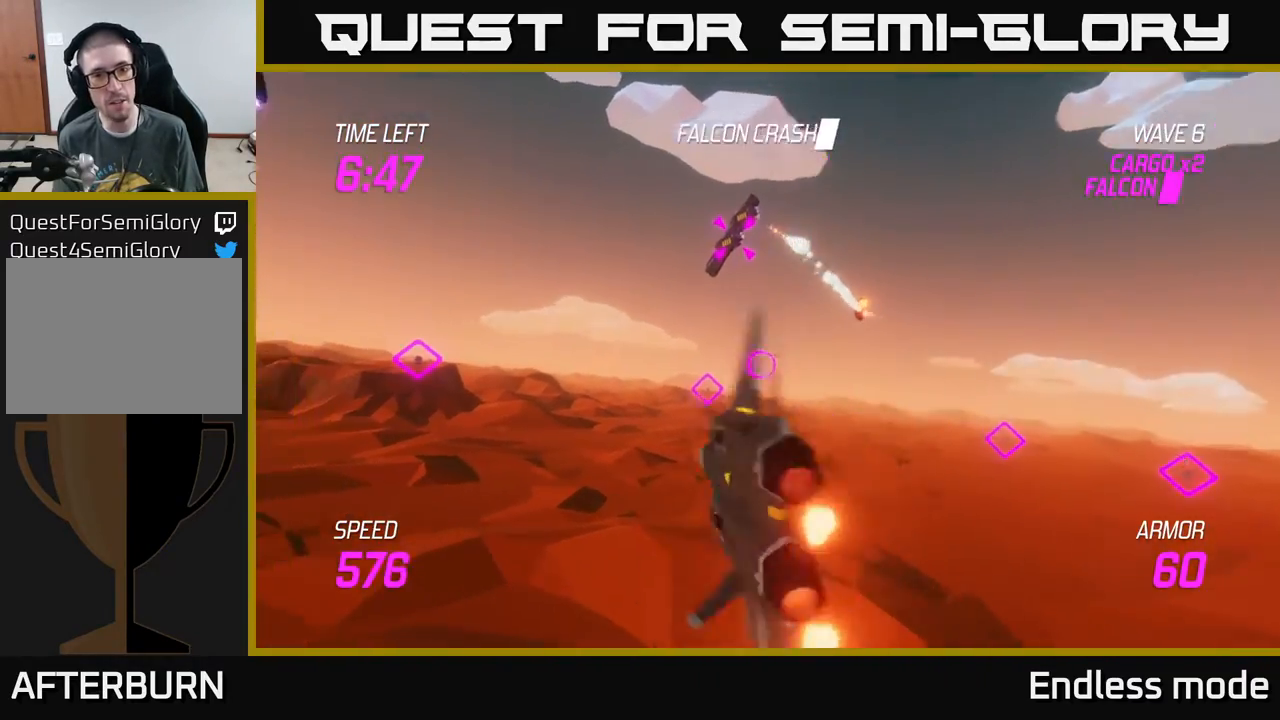
{"buttons": ["L2"], "left_stick": "left", "events": [[83, "L2", "down"], [100, "left_stick", "center"], [167, "R2", "down"], [183, "left_stick", "right"], [233, "R2", "up"], [333, "R2", "down"], [333, "left_stick", "left"], [433, "R2", "up"]]}
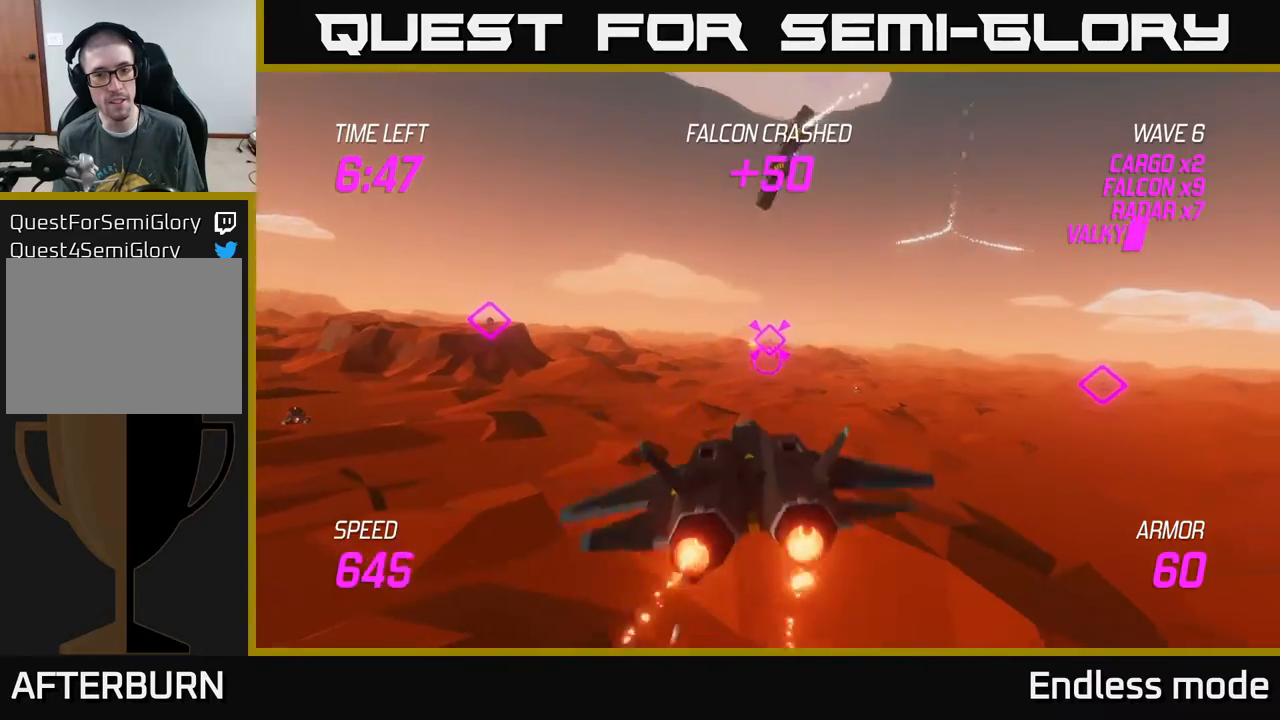
{"buttons": [], "left_stick": "up-right", "events": [[33, "R2", "down"], [133, "L2", "up"], [133, "R2", "up"], [250, "L2", "down"], [317, "left_stick", "up"], [383, "left_stick", "up-right"], [417, "L2", "up"]]}
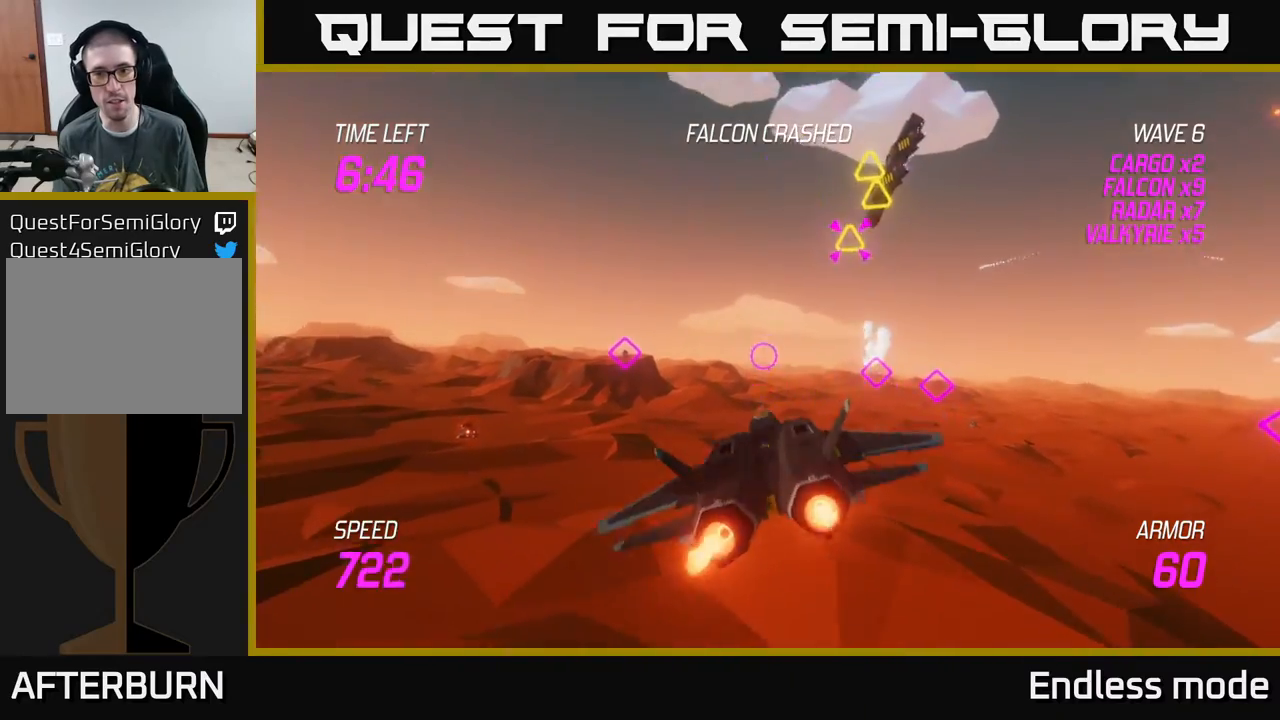
{"buttons": [], "left_stick": "left", "events": [[183, "R2", "down"], [300, "R2", "up"], [333, "left_stick", "up"], [350, "R2", "down"], [467, "R2", "up"], [500, "left_stick", "left"]]}
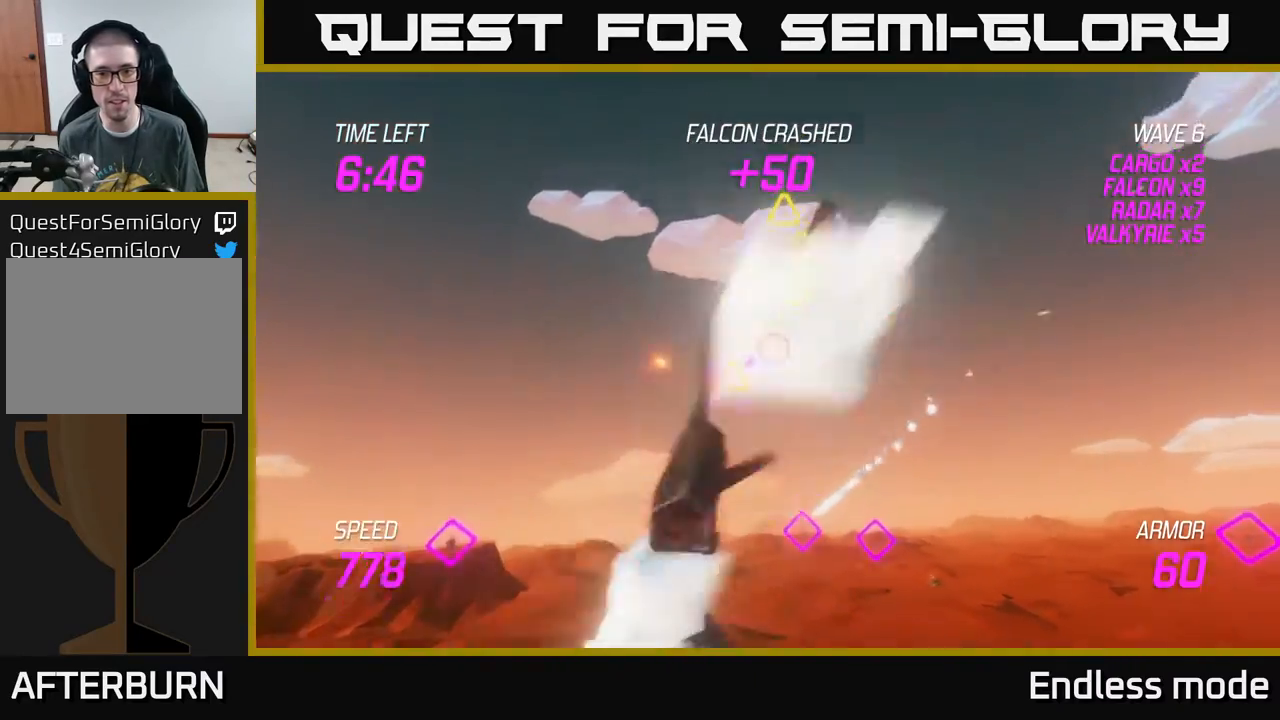
{"buttons": ["L2", "R2"], "left_stick": "down-left", "events": [[50, "R2", "down"], [83, "L2", "down"], [167, "L2", "up"], [167, "left_stick", "down-left"], [183, "R2", "up"], [250, "R2", "down"], [300, "L2", "down"], [350, "R2", "up"], [383, "L2", "up"], [433, "R2", "down"], [483, "L2", "down"]]}
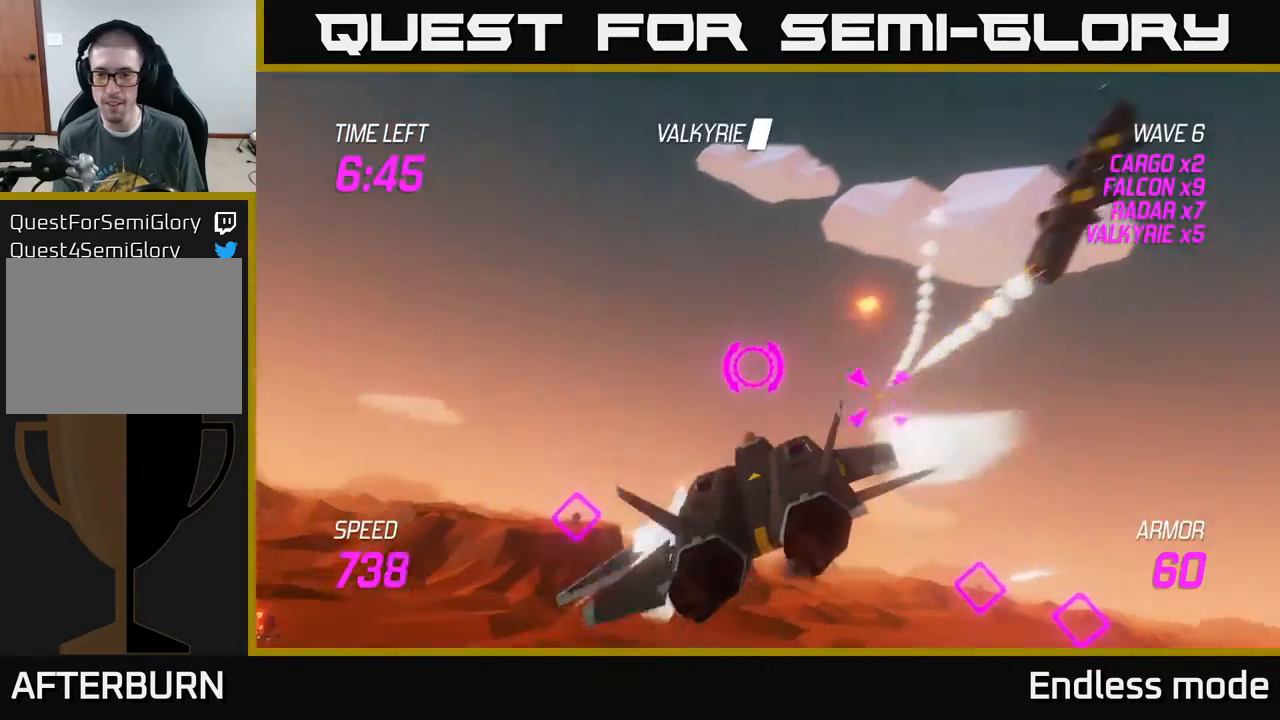
{"buttons": ["L2"], "left_stick": "left", "events": [[17, "left_stick", "left"], [67, "R2", "up"], [117, "L2", "up"], [150, "R2", "down"], [200, "L2", "down"], [267, "R2", "up"]]}
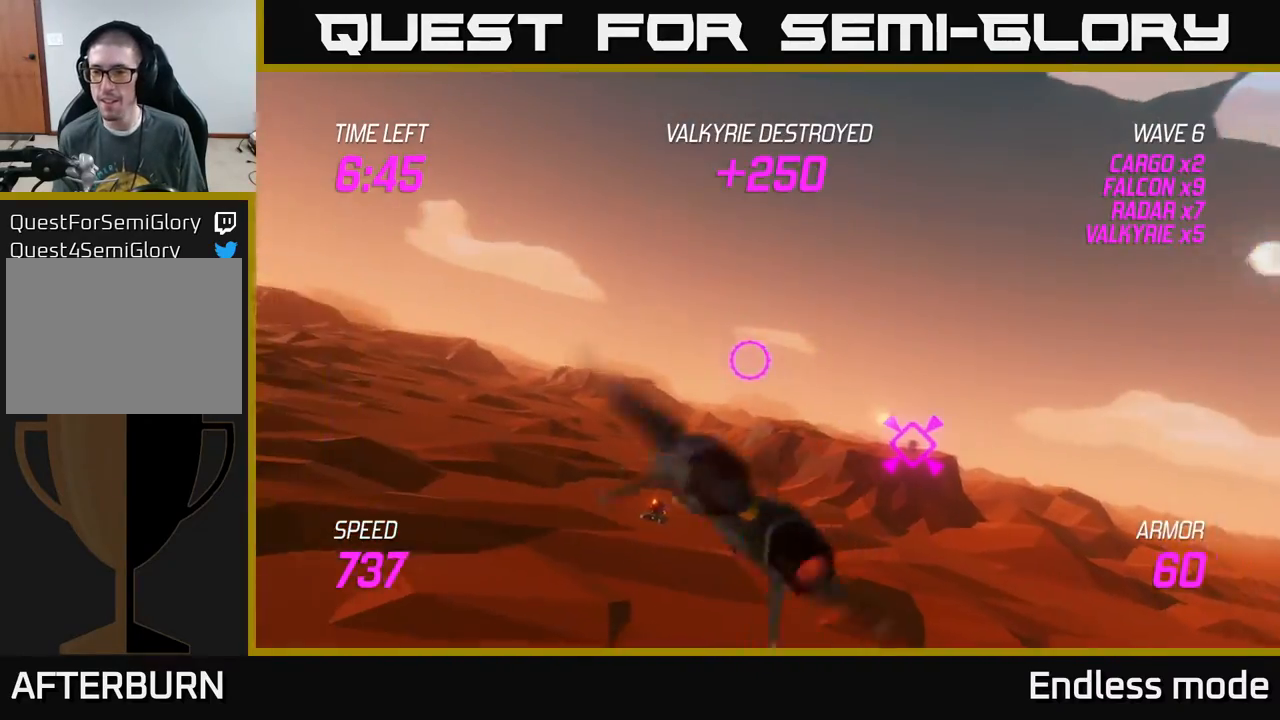
{"buttons": [], "left_stick": "down-left", "events": [[100, "L2", "up"], [117, "left_stick", "right"], [133, "L2", "down"], [267, "L2", "up"], [367, "L2", "down"], [400, "left_stick", "down-left"], [467, "L2", "up"]]}
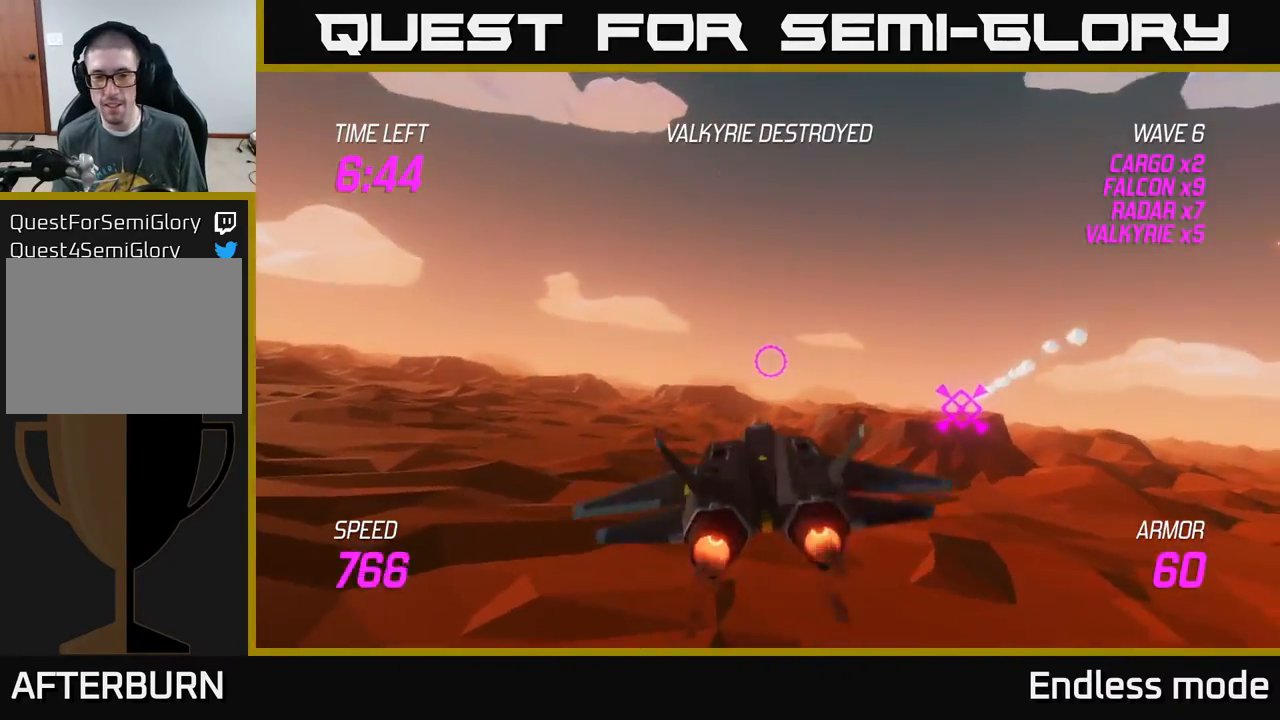
{"buttons": ["L2"], "left_stick": "down-left", "events": [[67, "L2", "down"], [117, "left_stick", "up-left"], [183, "L2", "up"], [283, "L2", "down"], [383, "L2", "up"], [383, "left_stick", "down-left"], [500, "L2", "down"]]}
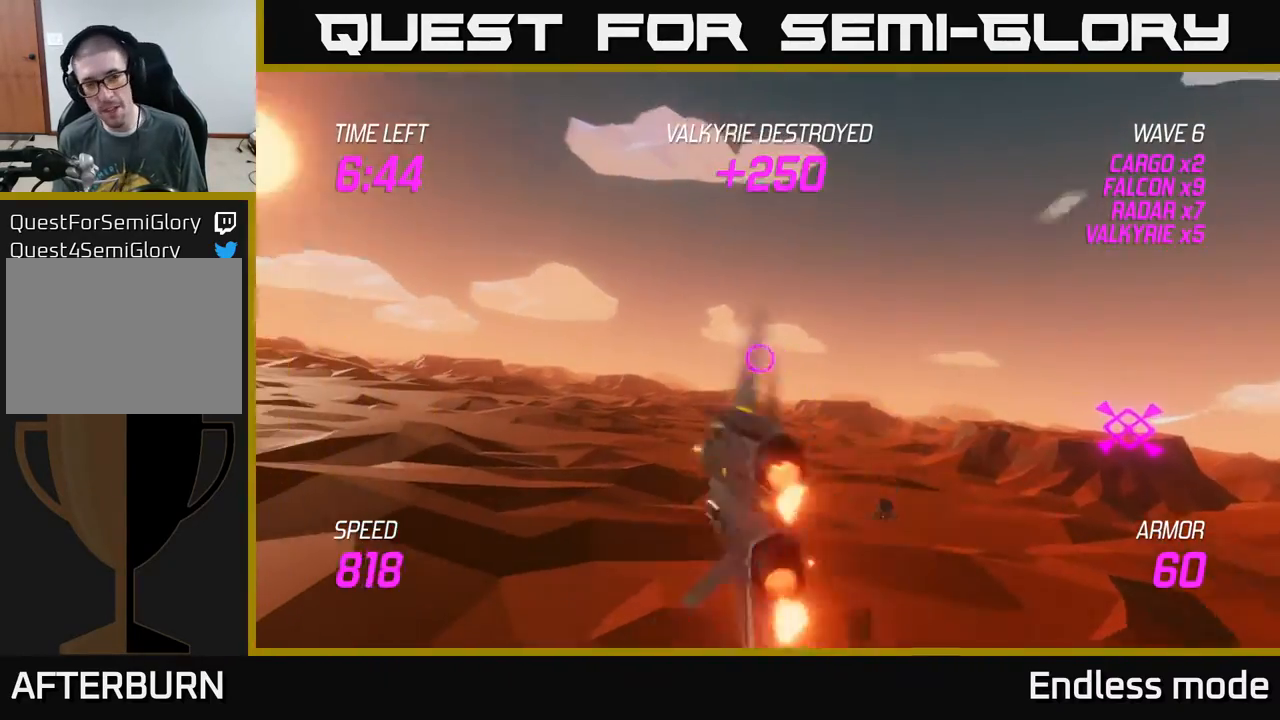
{"buttons": [], "left_stick": "up-left", "events": [[50, "left_stick", "up-left"], [117, "L2", "up"]]}
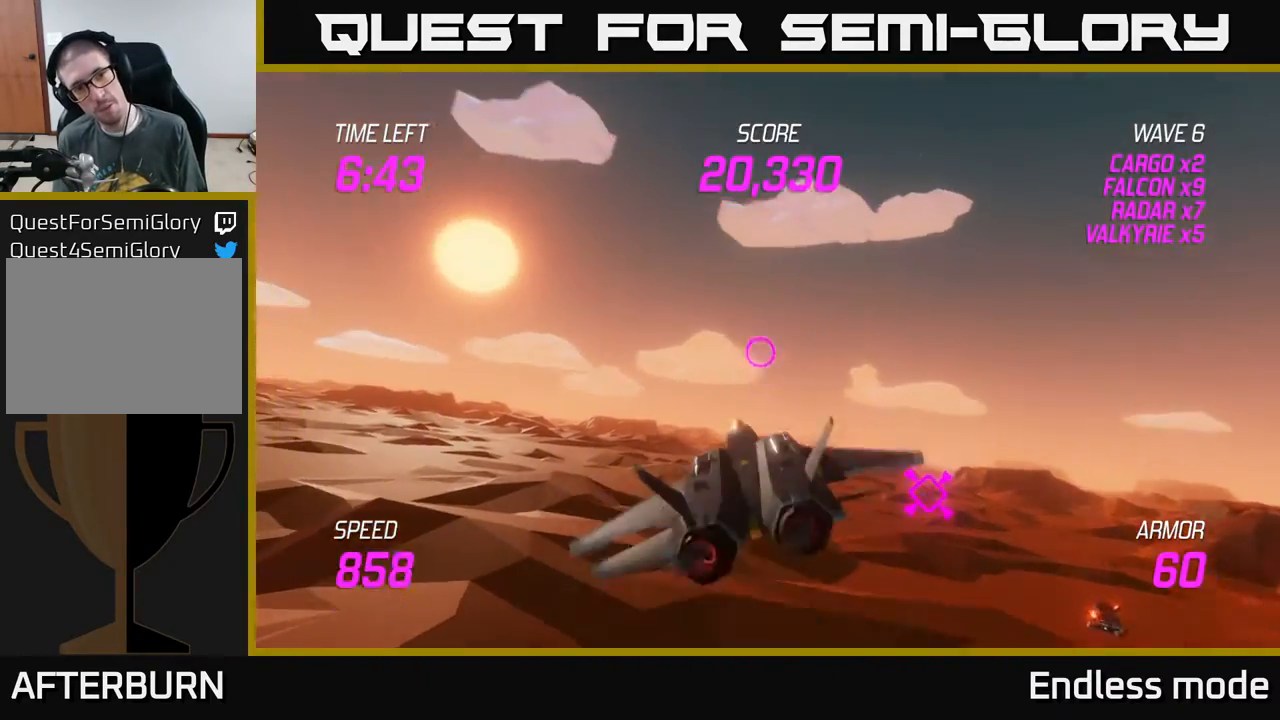
{"buttons": [], "left_stick": "left", "events": [[483, "left_stick", "left"]]}
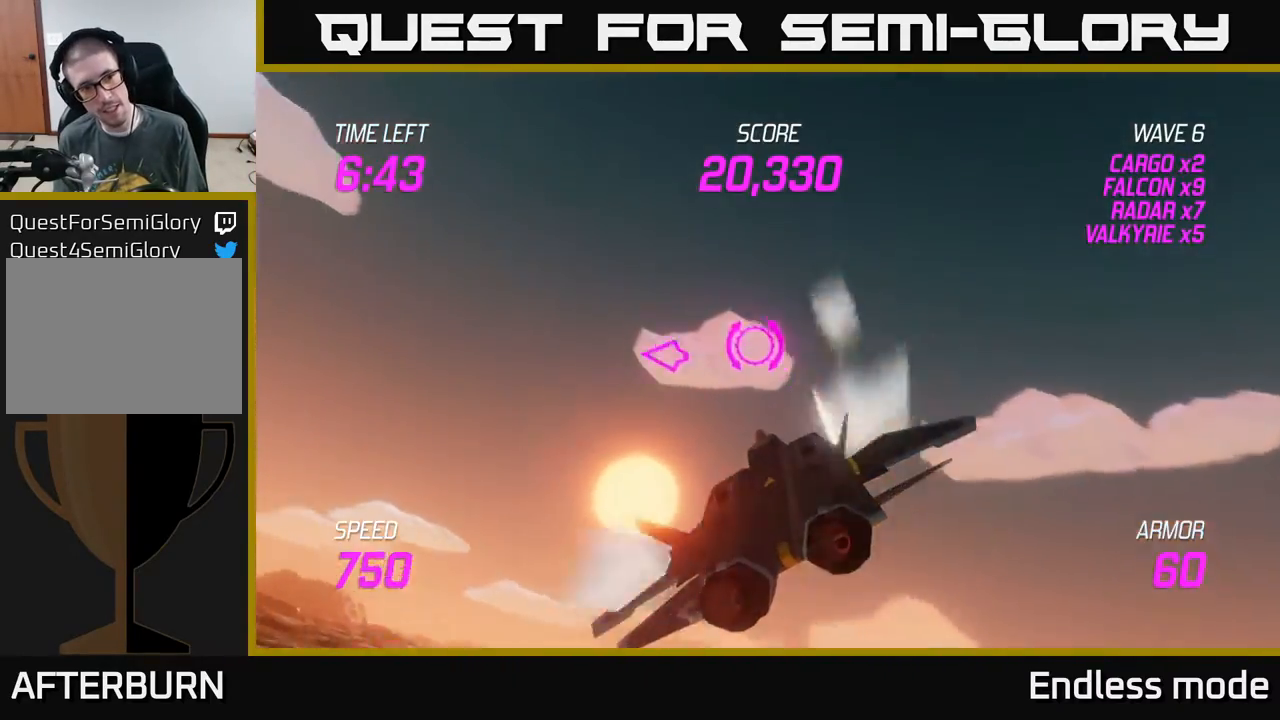
{"buttons": [], "left_stick": "up-left", "events": [[383, "left_stick", "up-left"]]}
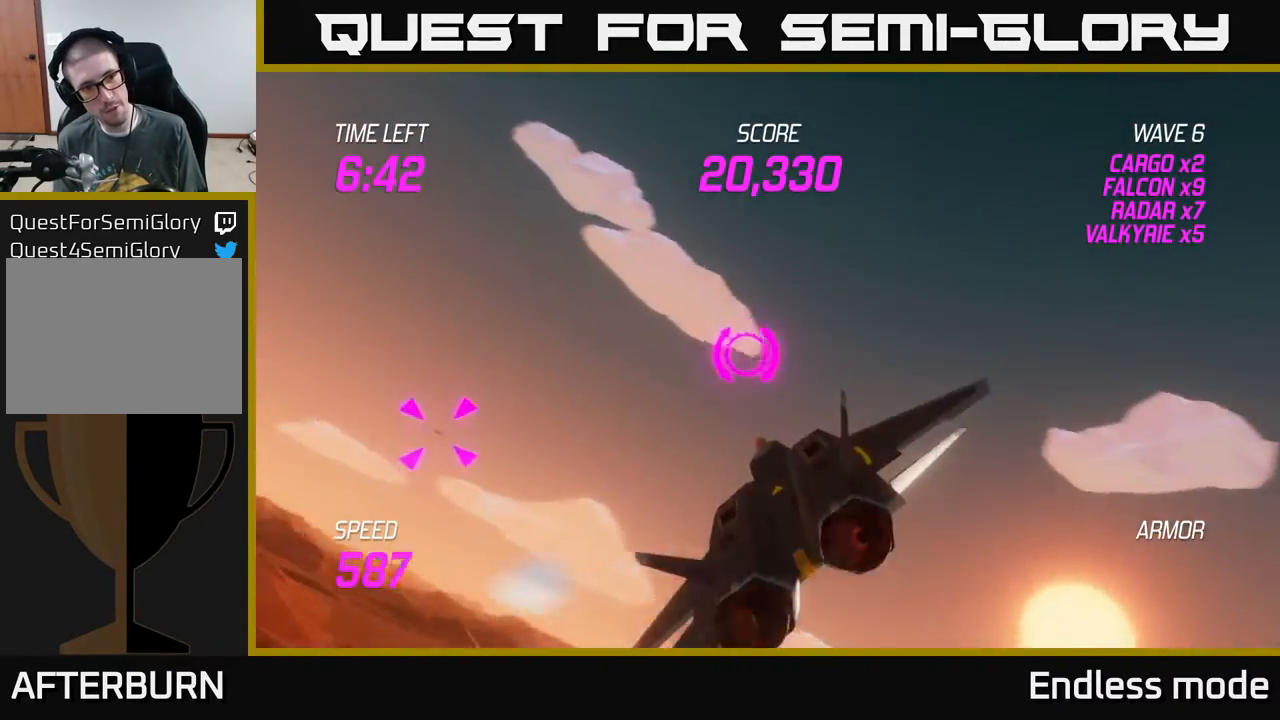
{"buttons": ["L2", "R2"], "left_stick": "left", "events": [[117, "L2", "down"], [267, "left_stick", "down-left"], [367, "left_stick", "left"], [483, "R2", "down"]]}
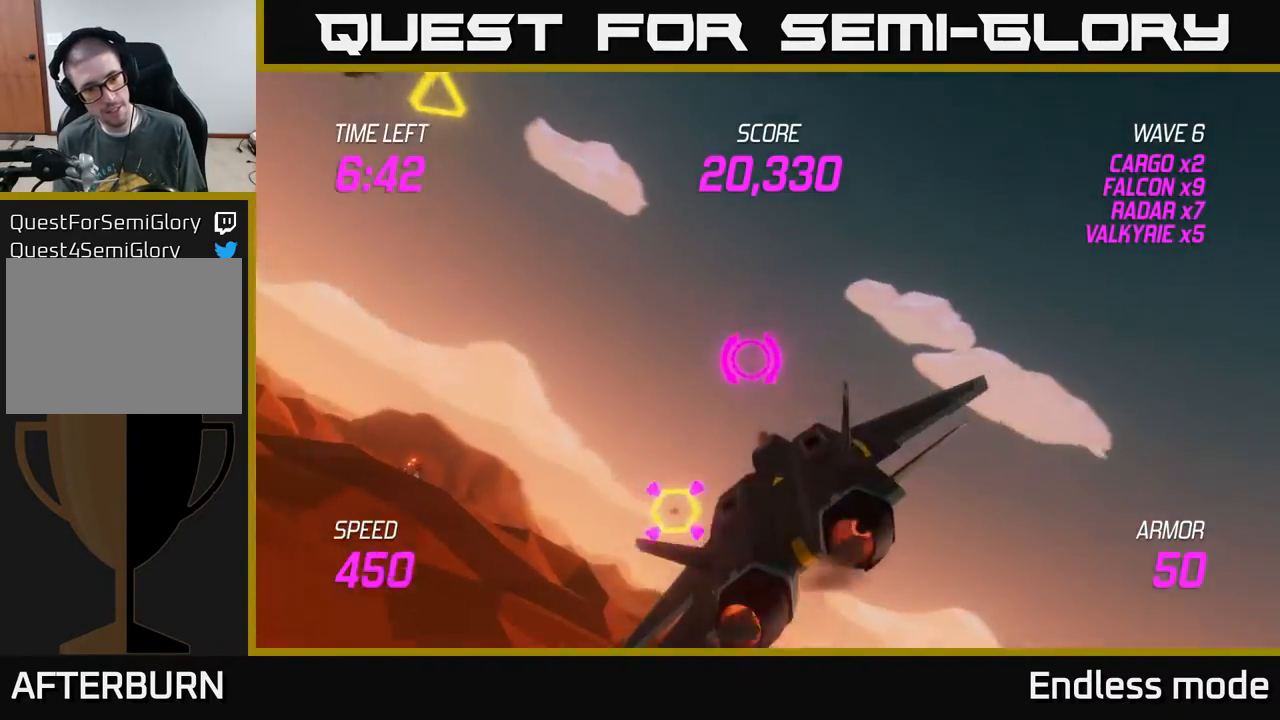
{"buttons": ["R2"], "left_stick": "left", "events": [[67, "R2", "up"], [150, "L2", "up"], [250, "R2", "down"], [333, "R2", "up"], [450, "R2", "down"]]}
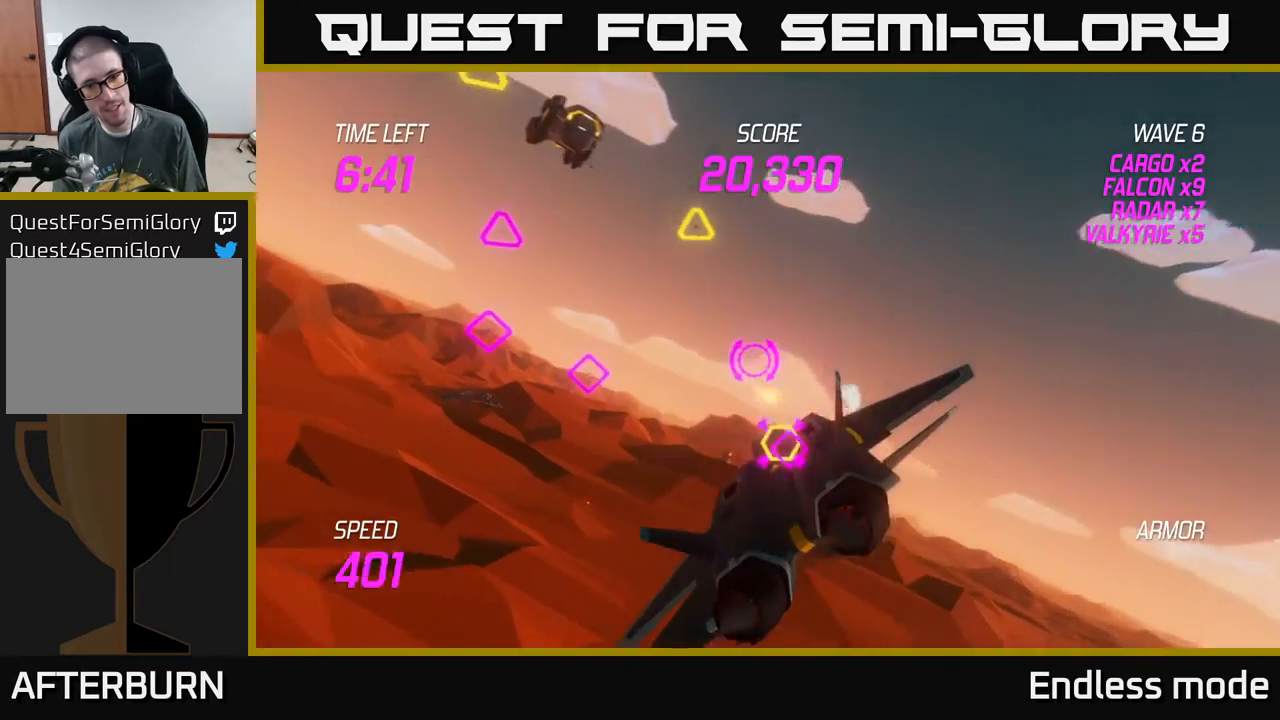
{"buttons": ["L2", "R2"], "left_stick": "center", "events": [[50, "R2", "up"], [150, "R2", "down"], [217, "R2", "up"], [317, "R2", "down"], [417, "R2", "up"], [483, "L2", "down"], [500, "R2", "down"], [500, "left_stick", "center"]]}
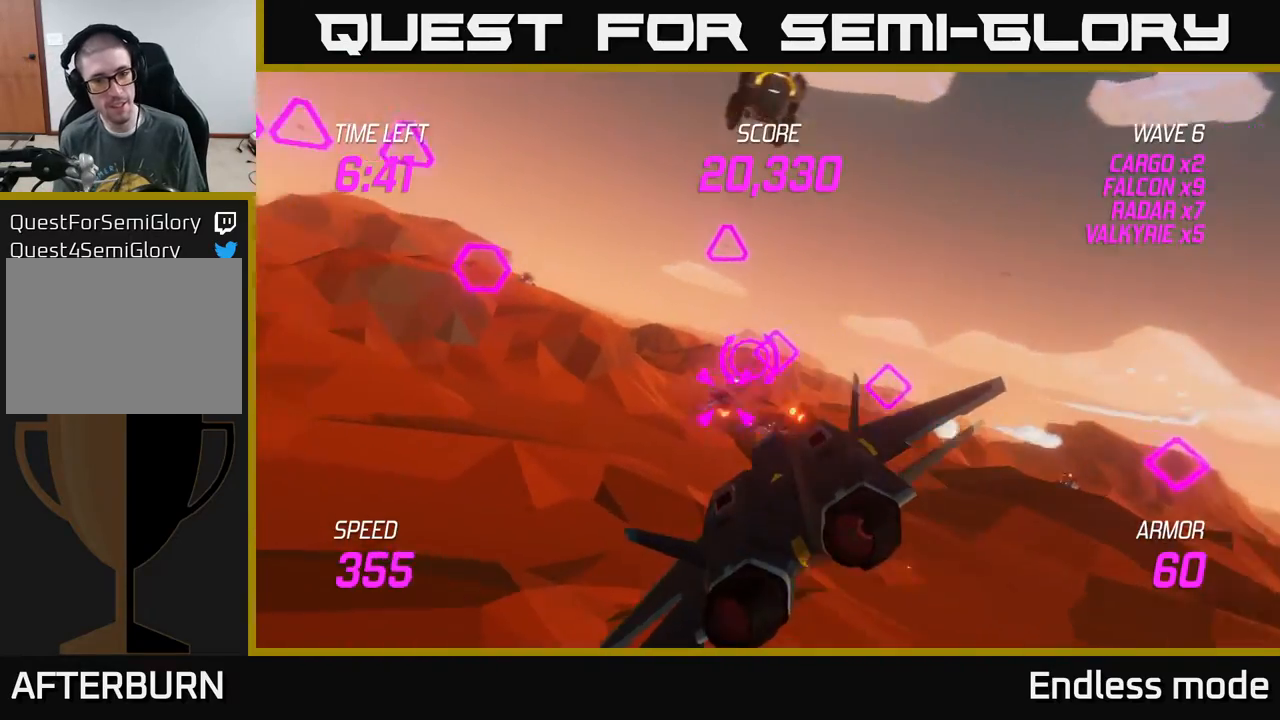
{"buttons": ["L2"], "left_stick": "up-left", "events": [[17, "left_stick", "right"], [83, "L2", "up"], [83, "R2", "up"], [150, "L2", "down"], [333, "left_stick", "up"], [383, "left_stick", "up-left"]]}
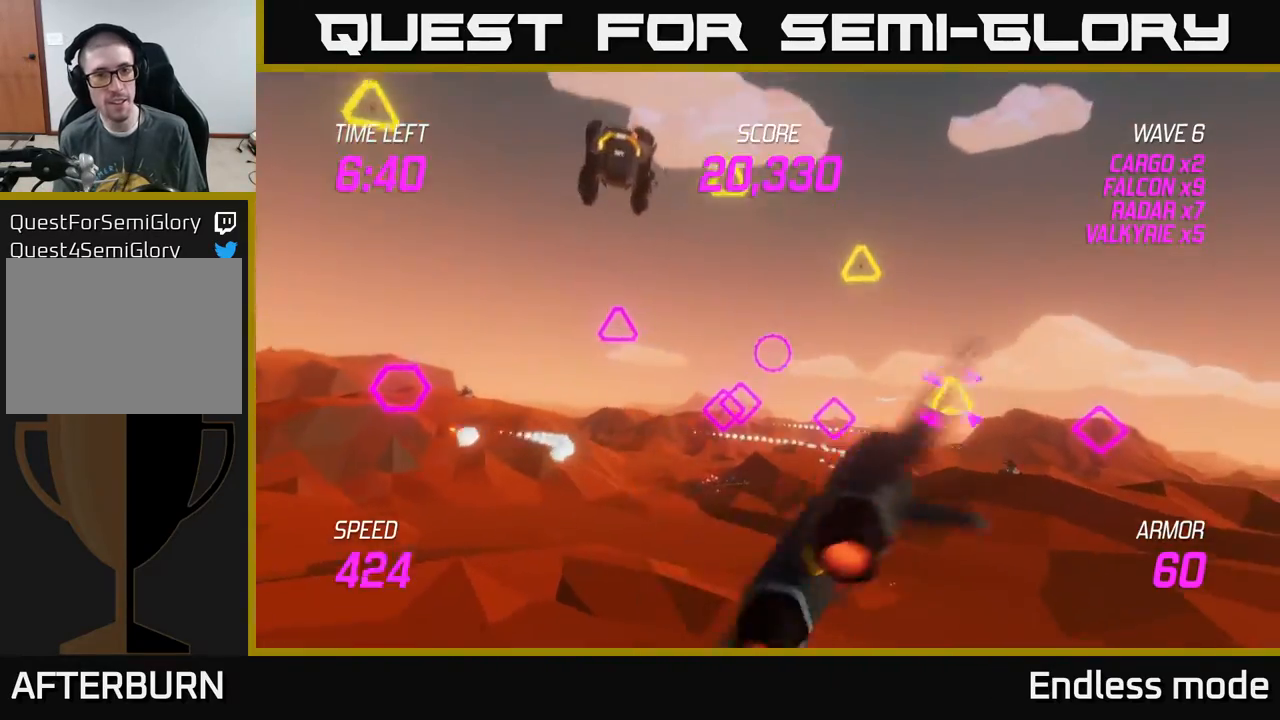
{"buttons": ["L2"], "left_stick": "left", "events": [[117, "left_stick", "up"], [250, "left_stick", "up-left"], [350, "R2", "down"], [417, "left_stick", "left"], [450, "R2", "up"]]}
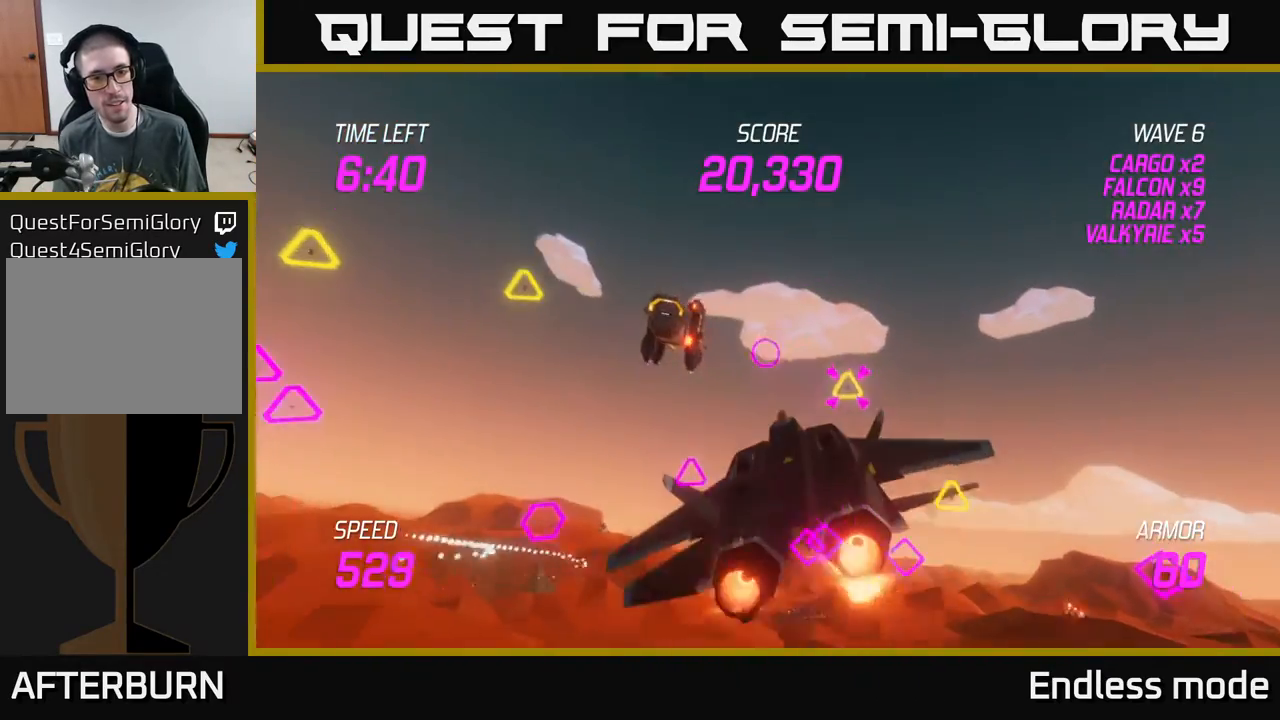
{"buttons": ["L2"], "left_stick": "left", "events": [[183, "left_stick", "center"], [333, "left_stick", "left"]]}
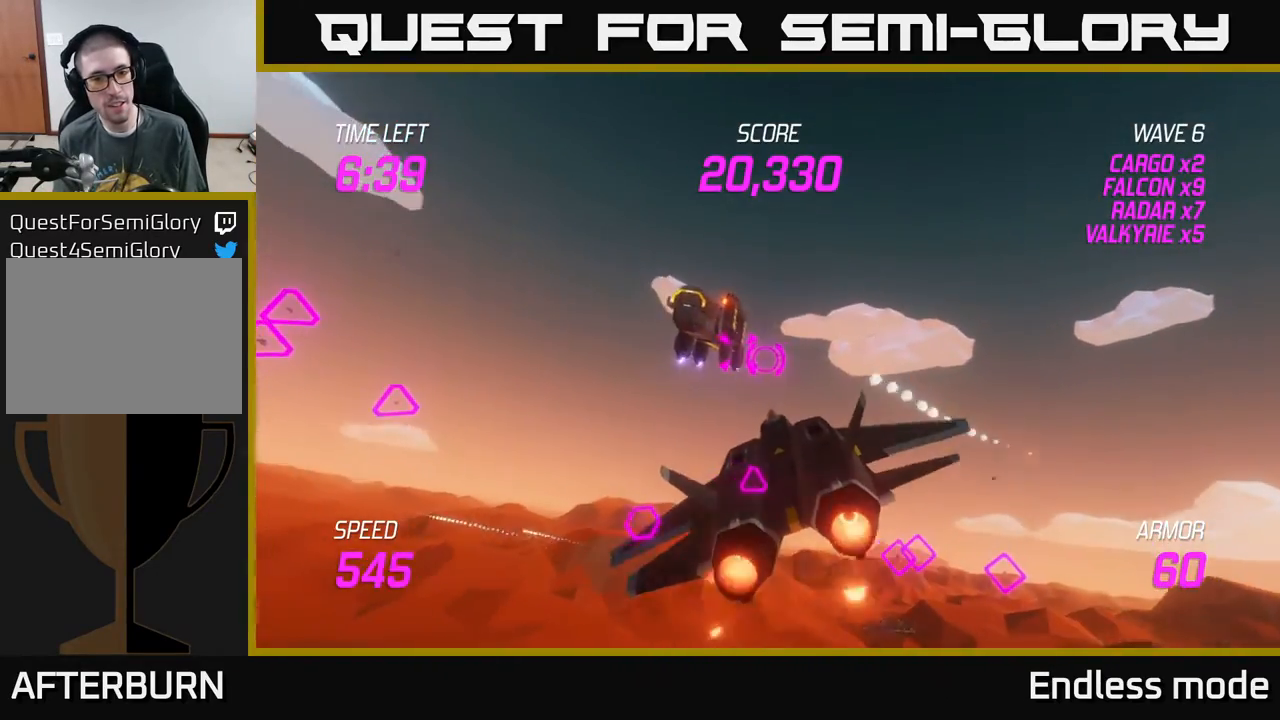
{"buttons": ["L2", "R2"], "left_stick": "center", "events": [[17, "R2", "down"], [67, "left_stick", "center"], [150, "R2", "up"], [217, "R2", "down"], [333, "R2", "up"], [433, "R2", "down"]]}
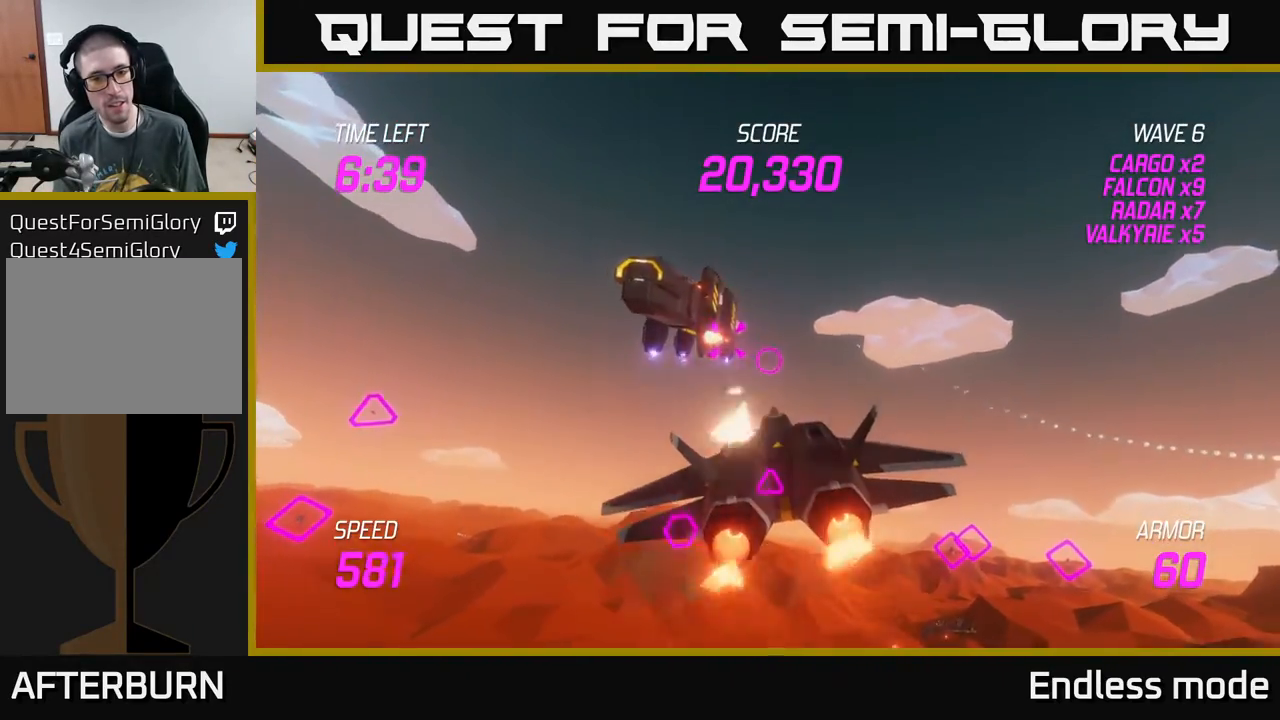
{"buttons": [], "left_stick": "left", "events": [[33, "R2", "up"], [117, "R2", "down"], [133, "left_stick", "left"], [200, "R2", "up"], [333, "R2", "down"], [333, "left_stick", "center"], [417, "R2", "up"], [433, "left_stick", "left"], [500, "L2", "up"]]}